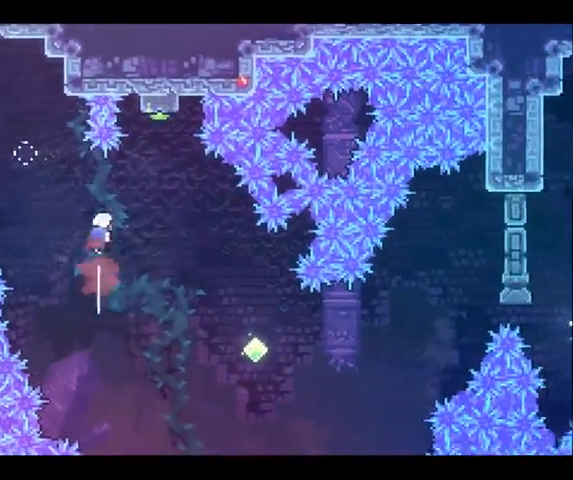
Gameplay with a controller (Xbox layout); each line is a JSON object with the inputs held at the frame after it. "button_events" lists button changes between this image and that frame as [ms after this image, input, new state], when the widget could be followed in between (sticks are given only as held states). Not read: L1 L3 R1 R3.
{"buttons": [], "left_stick": "up-right", "right_stick": "center", "button_events": []}
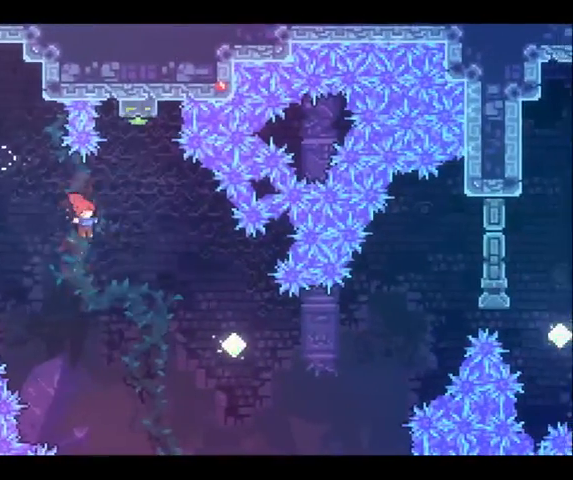
{"buttons": [], "left_stick": "up-right", "right_stick": "center", "button_events": []}
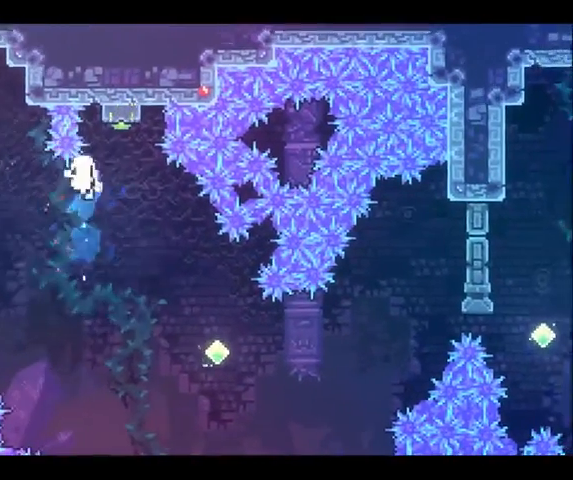
{"buttons": [], "left_stick": "center", "right_stick": "center", "button_events": []}
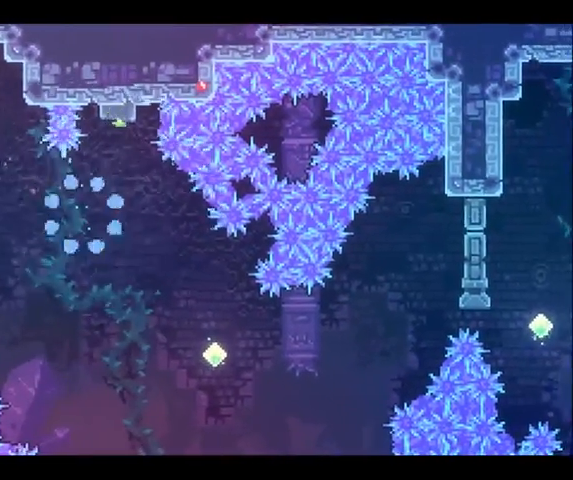
{"buttons": [], "left_stick": "center", "right_stick": "center", "button_events": []}
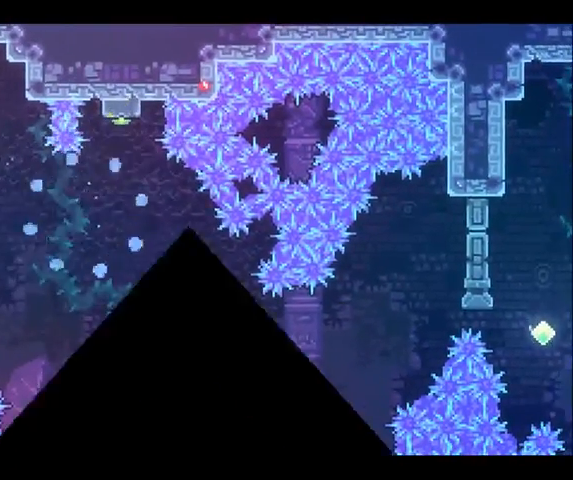
{"buttons": [], "left_stick": "center", "right_stick": "center", "button_events": []}
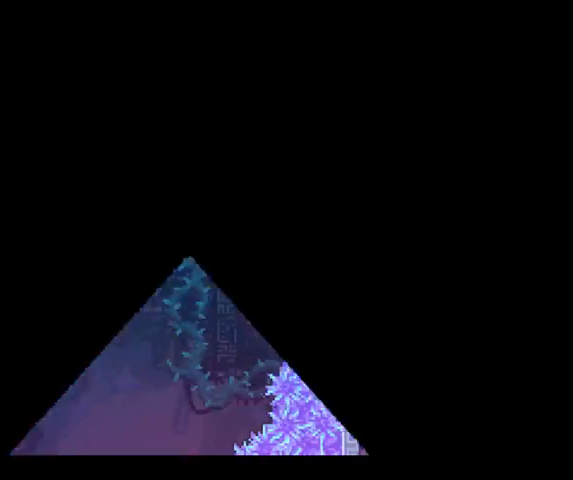
{"buttons": [], "left_stick": "right", "right_stick": "center", "button_events": []}
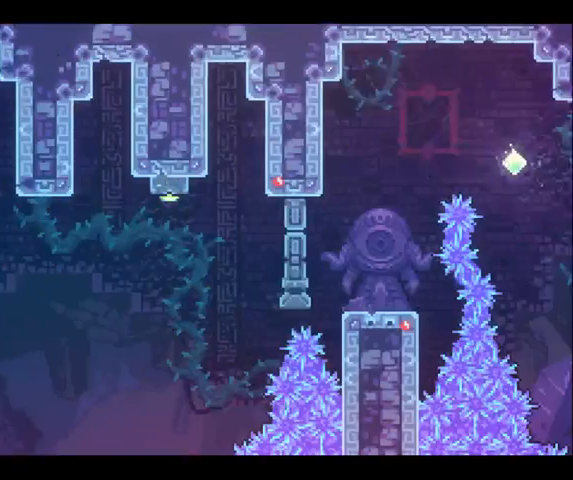
{"buttons": [], "left_stick": "right", "right_stick": "center", "button_events": []}
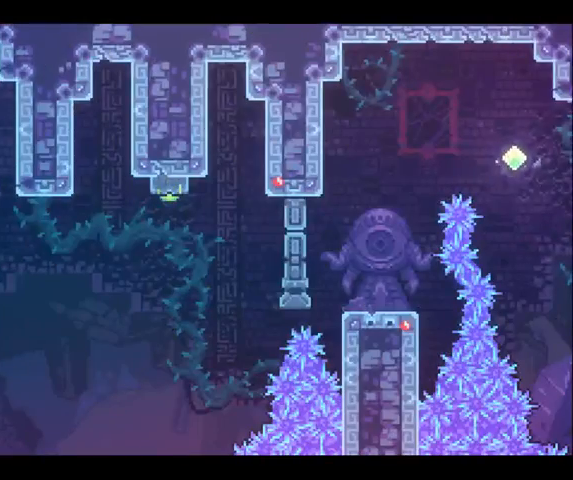
{"buttons": [], "left_stick": "left", "right_stick": "center", "button_events": []}
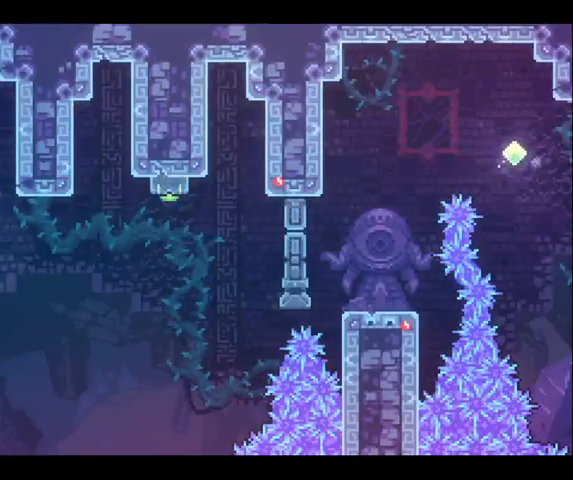
{"buttons": [], "left_stick": "right", "right_stick": "center", "button_events": []}
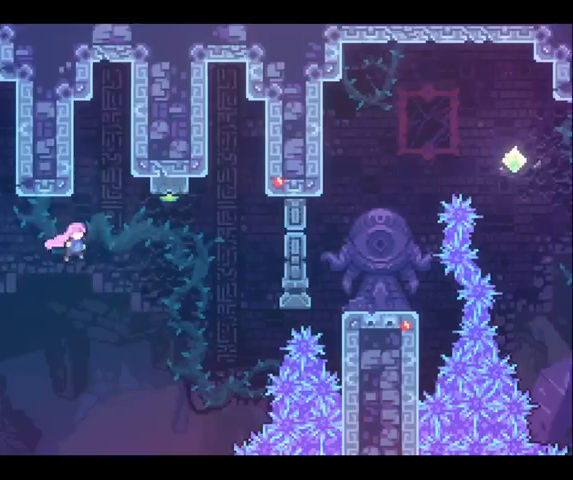
{"buttons": [], "left_stick": "up-right", "right_stick": "center", "button_events": []}
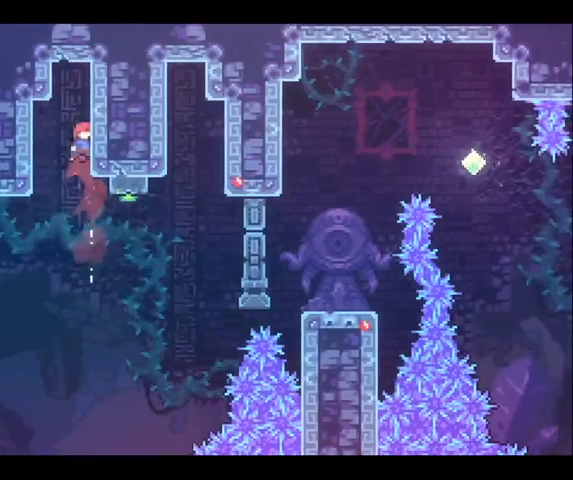
{"buttons": ["R2"], "left_stick": "up-right", "right_stick": "center", "button_events": [[300, "R2", "down"]]}
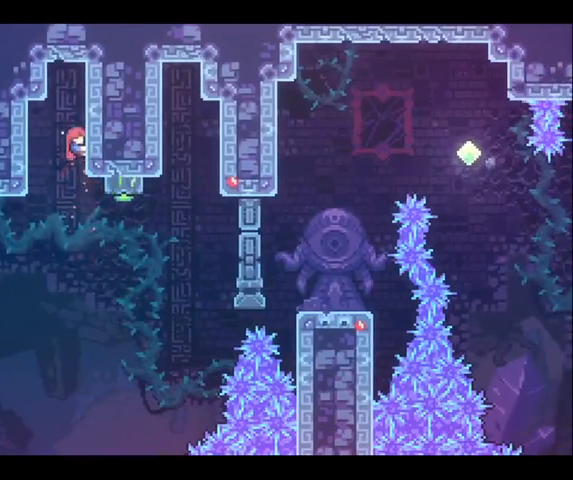
{"buttons": ["R2"], "left_stick": "center", "right_stick": "center", "button_events": []}
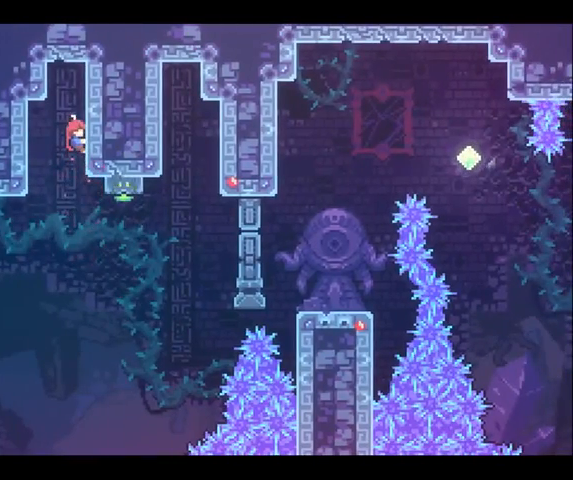
{"buttons": [], "left_stick": "left", "right_stick": "center", "button_events": [[367, "R2", "up"]]}
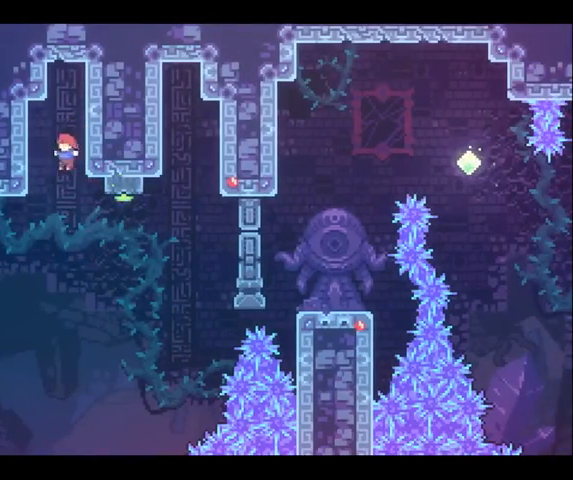
{"buttons": [], "left_stick": "up-left", "right_stick": "center", "button_events": []}
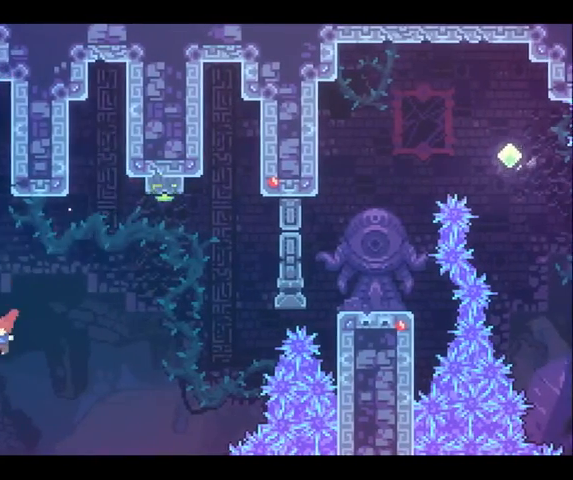
{"buttons": [], "left_stick": "left", "right_stick": "center", "button_events": []}
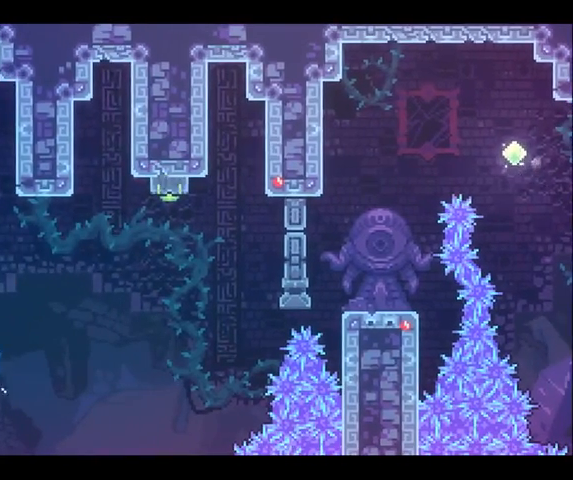
{"buttons": [], "left_stick": "right", "right_stick": "center", "button_events": []}
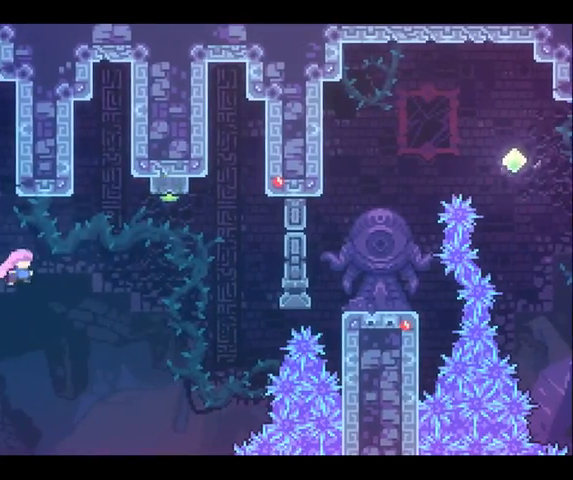
{"buttons": [], "left_stick": "up", "right_stick": "center", "button_events": []}
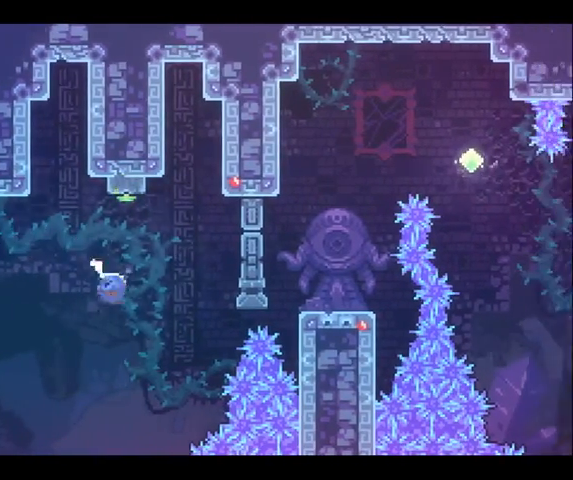
{"buttons": [], "left_stick": "up-right", "right_stick": "center", "button_events": []}
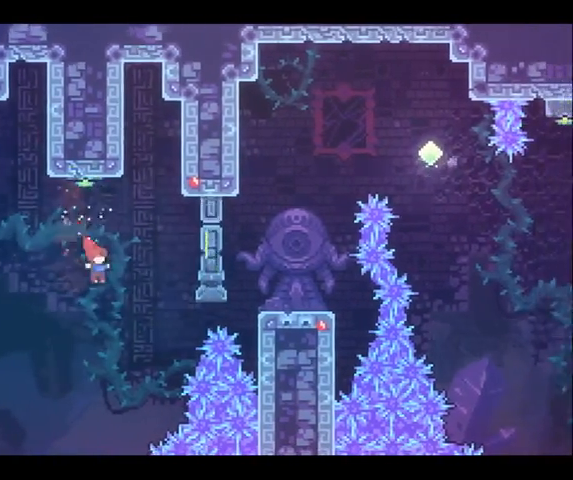
{"buttons": [], "left_stick": "up-right", "right_stick": "center", "button_events": []}
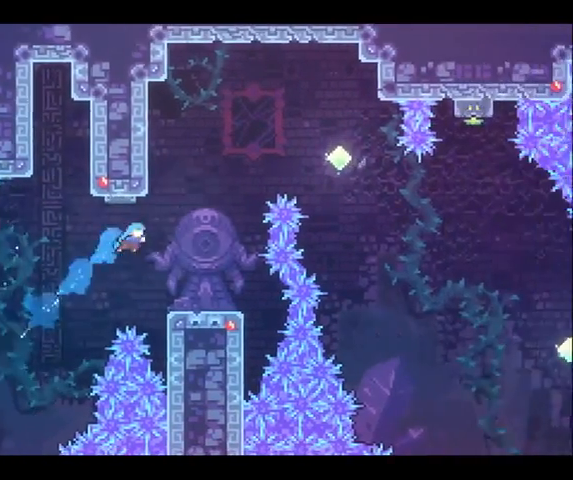
{"buttons": [], "left_stick": "up", "right_stick": "center", "button_events": []}
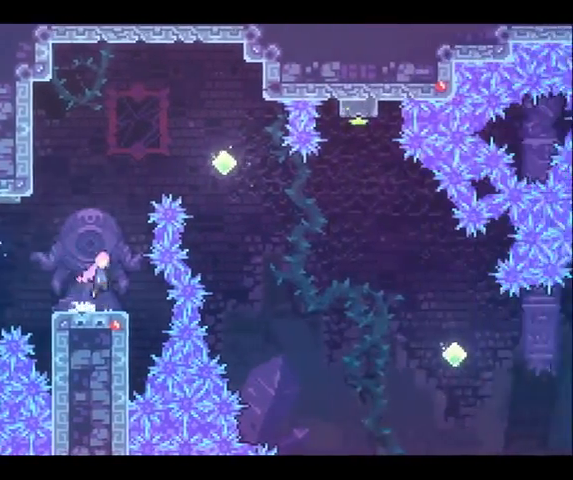
{"buttons": [], "left_stick": "up-right", "right_stick": "center", "button_events": []}
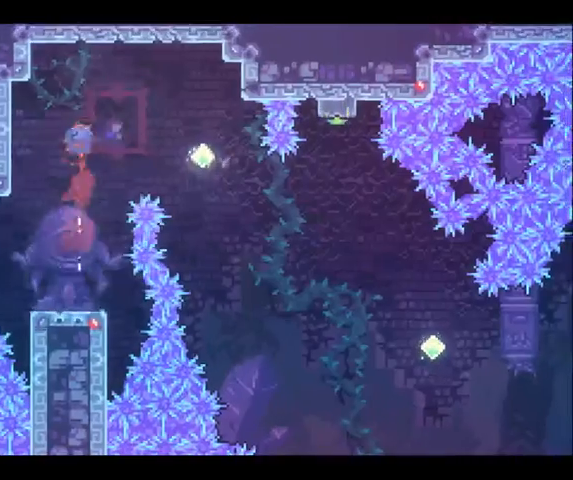
{"buttons": [], "left_stick": "center", "right_stick": "center", "button_events": []}
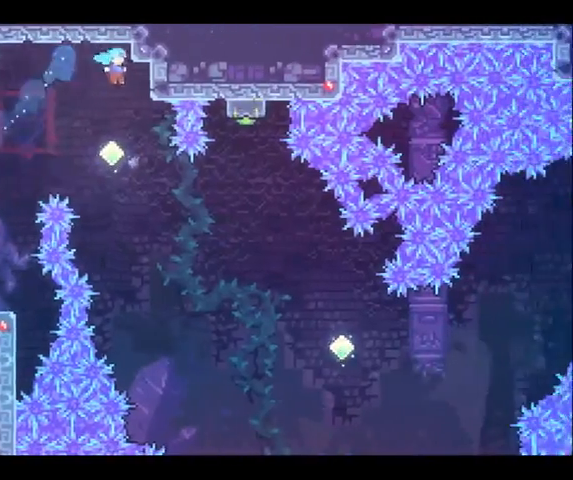
{"buttons": [], "left_stick": "up-right", "right_stick": "center", "button_events": []}
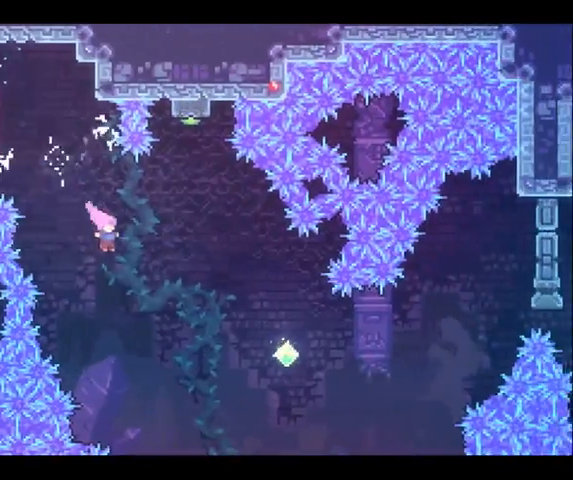
{"buttons": [], "left_stick": "center", "right_stick": "center", "button_events": []}
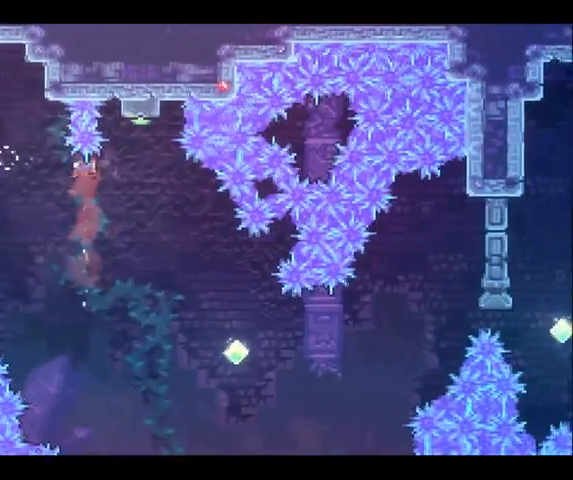
{"buttons": [], "left_stick": "up", "right_stick": "center", "button_events": []}
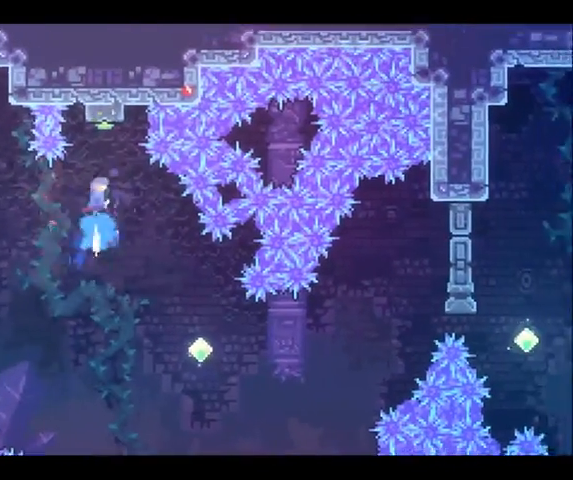
{"buttons": [], "left_stick": "right", "right_stick": "center", "button_events": []}
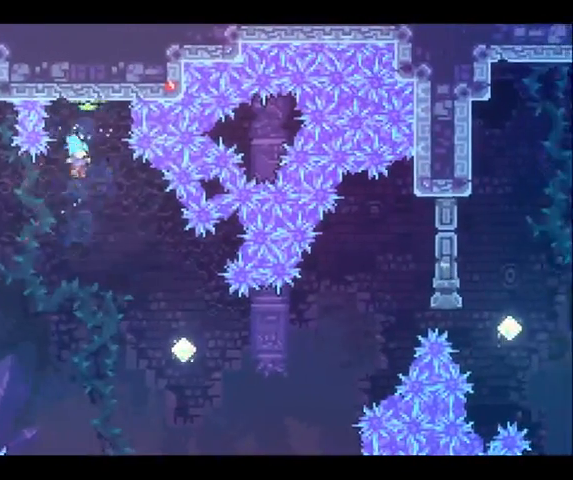
{"buttons": [], "left_stick": "up-right", "right_stick": "center", "button_events": []}
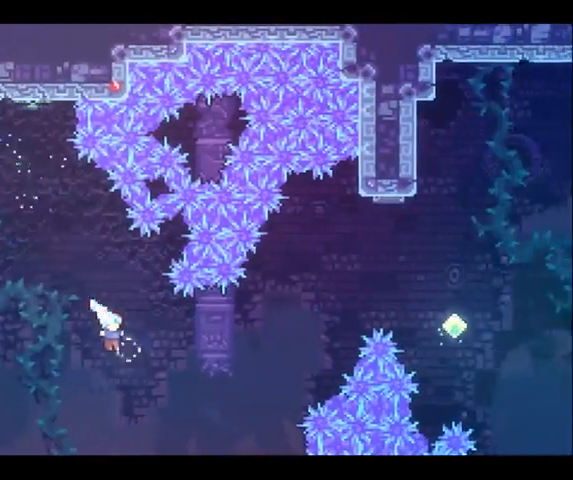
{"buttons": [], "left_stick": "up-right", "right_stick": "center", "button_events": []}
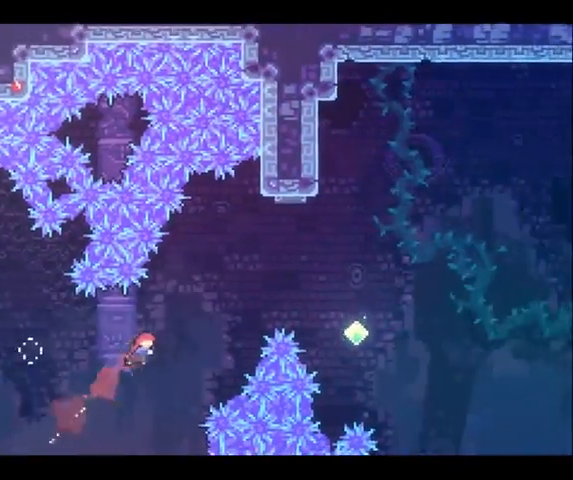
{"buttons": ["X"], "left_stick": "up-right", "right_stick": "center", "button_events": [[300, "X", "down"]]}